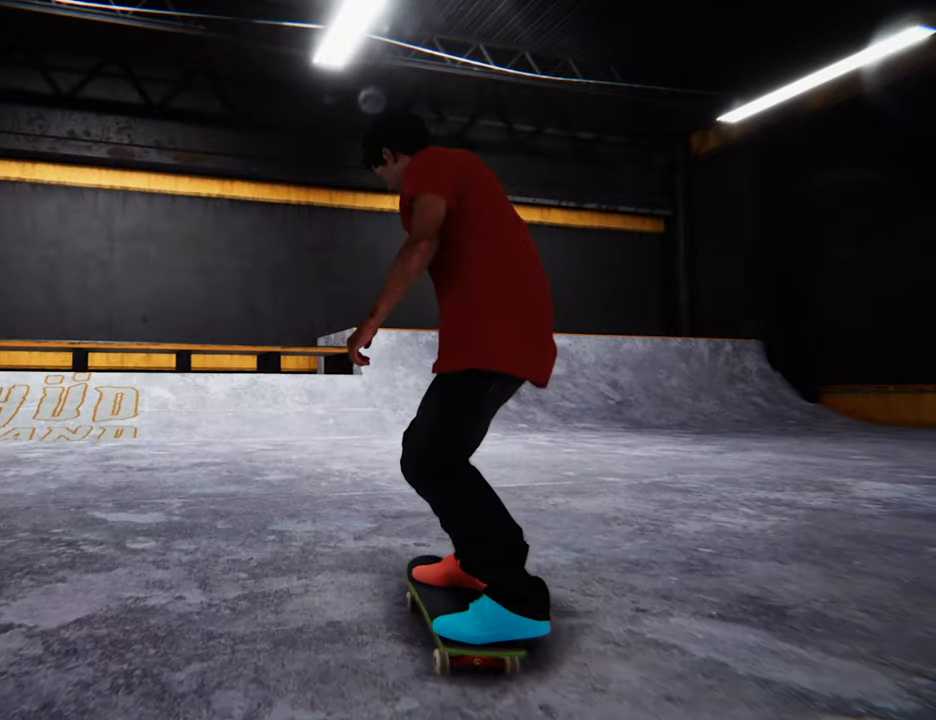
Gameplay with a controller (Xbox layout); each line is a JSON object with the inputs held at the frame after it. "events" lists button and stick changes between this image and that frame as [ms after this image, input, new state], when the widget could be followed in between. Not read: L3 R3.
{"buttons": [], "left_stick": "center", "right_stick": "center", "events": []}
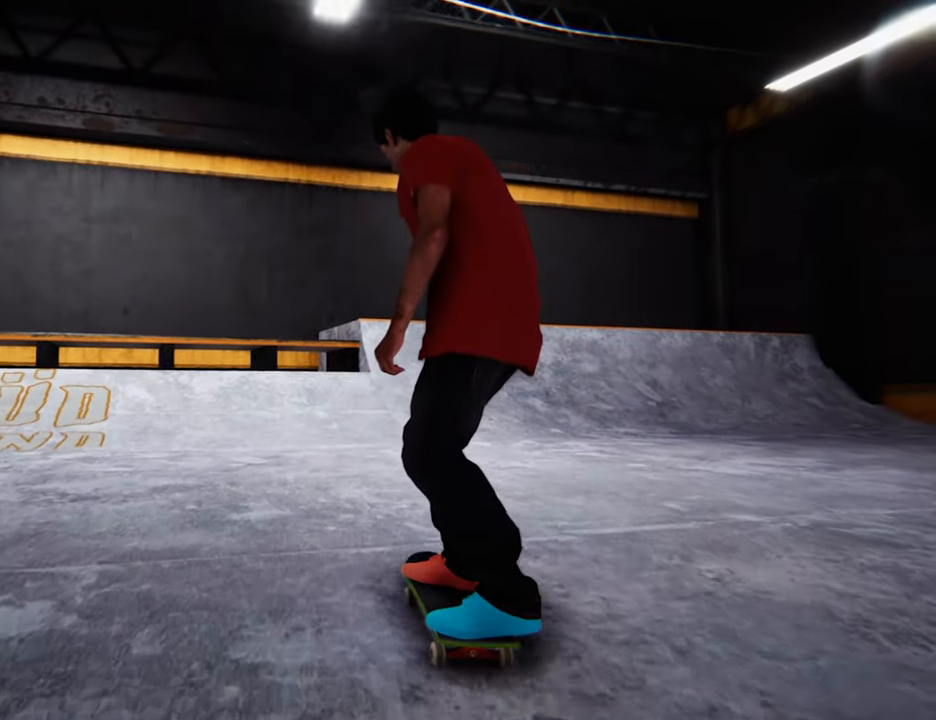
{"buttons": [], "left_stick": "center", "right_stick": "center", "events": []}
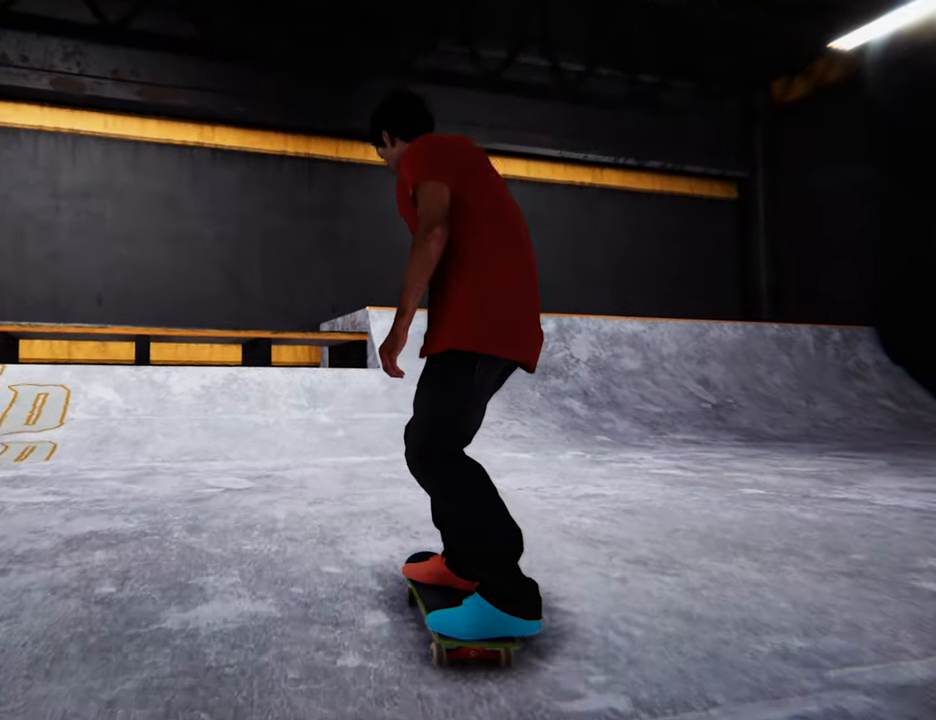
{"buttons": [], "left_stick": "center", "right_stick": "center", "events": []}
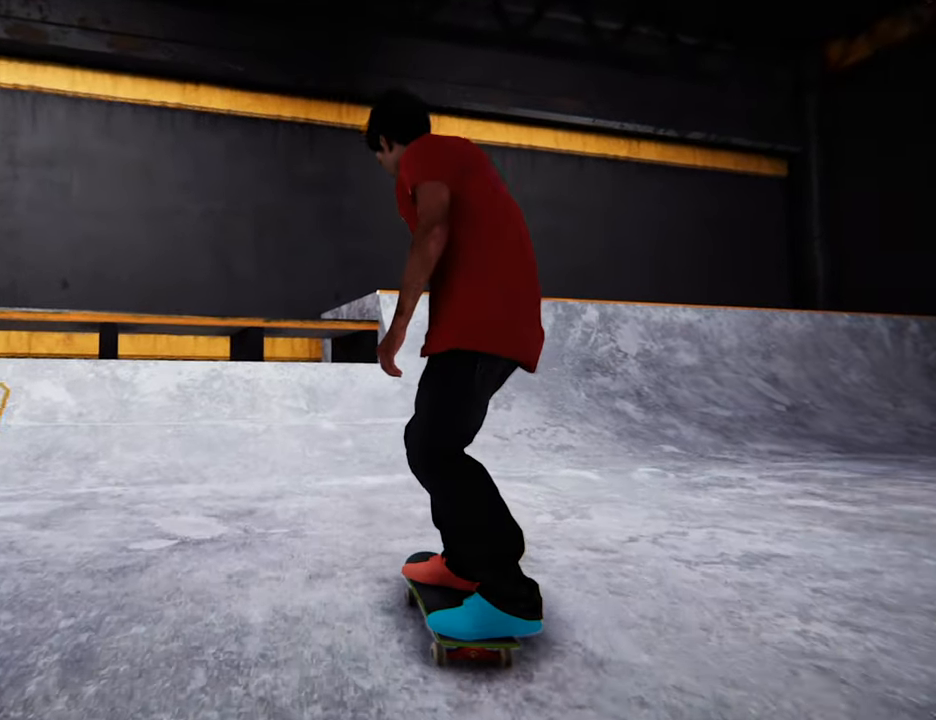
{"buttons": ["L2"], "left_stick": "center", "right_stick": "center", "events": [[66, "L2", "down"]]}
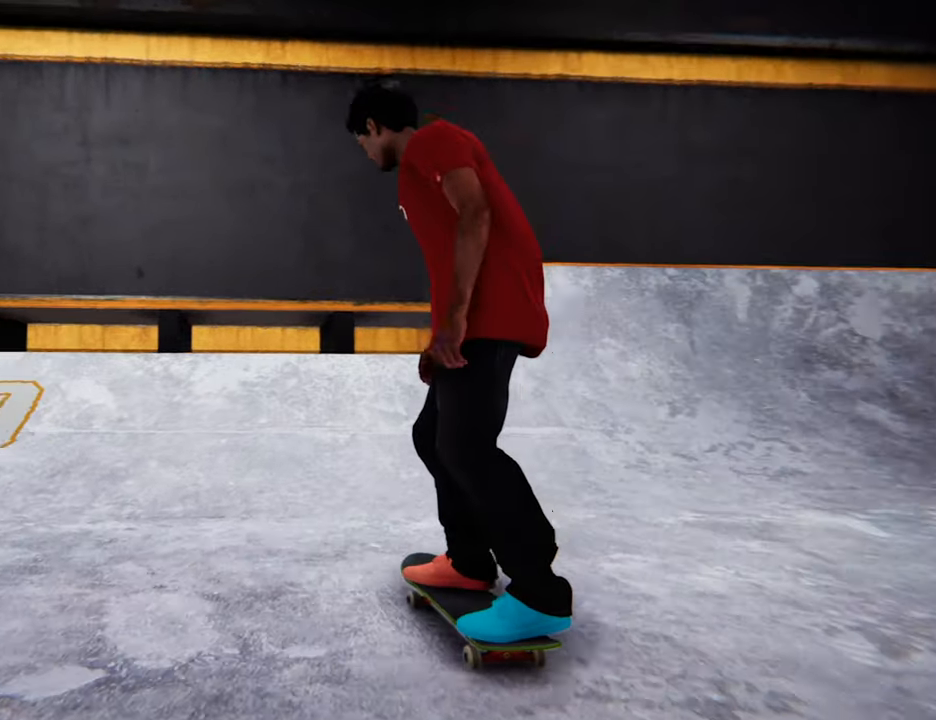
{"buttons": [], "left_stick": "center", "right_stick": "center", "events": [[83, "L2", "up"]]}
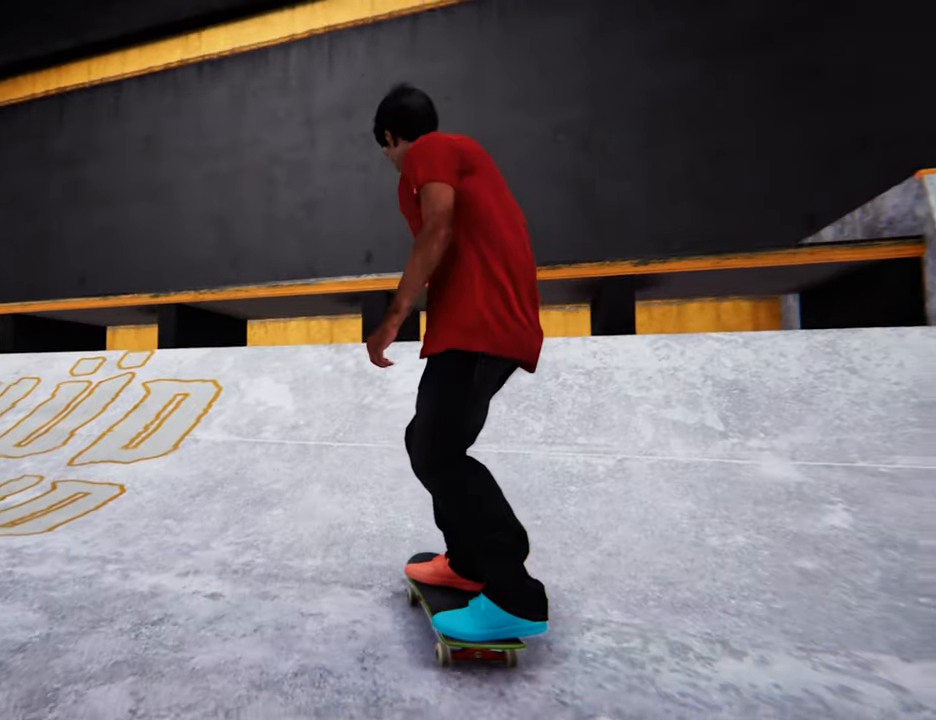
{"buttons": ["L2"], "left_stick": "center", "right_stick": "center", "events": [[100, "L2", "down"]]}
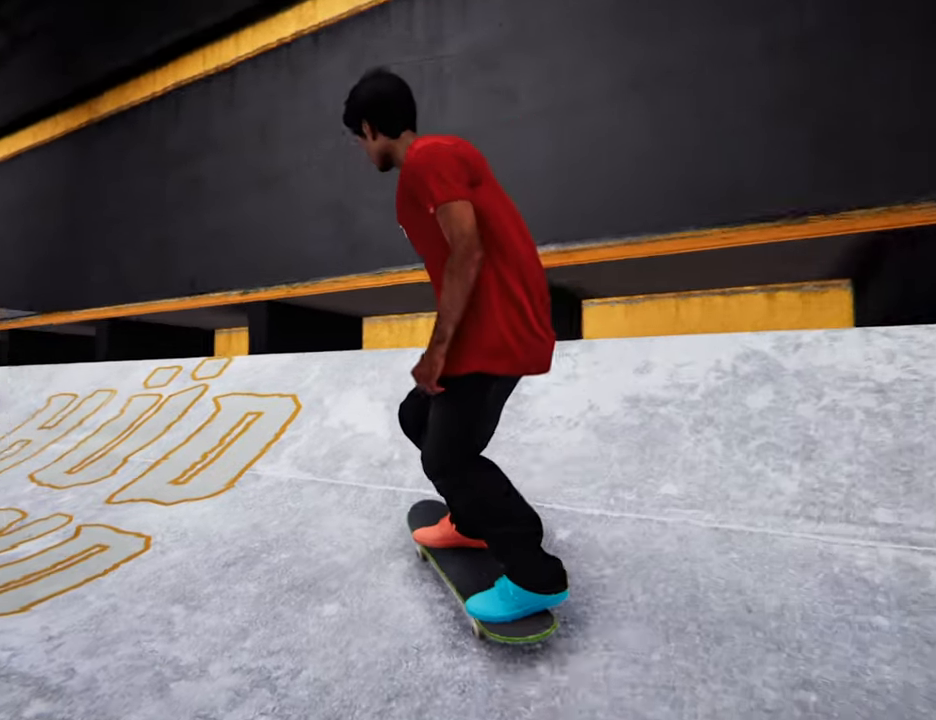
{"buttons": ["L2"], "left_stick": "center", "right_stick": "center", "events": []}
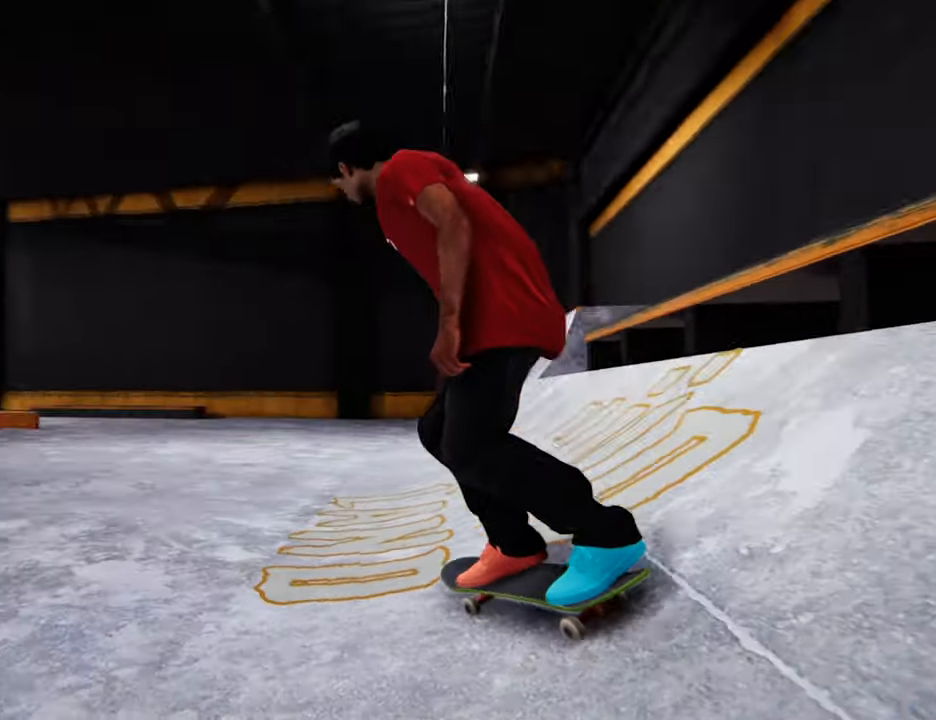
{"buttons": [], "left_stick": "center", "right_stick": "center", "events": [[50, "L2", "up"]]}
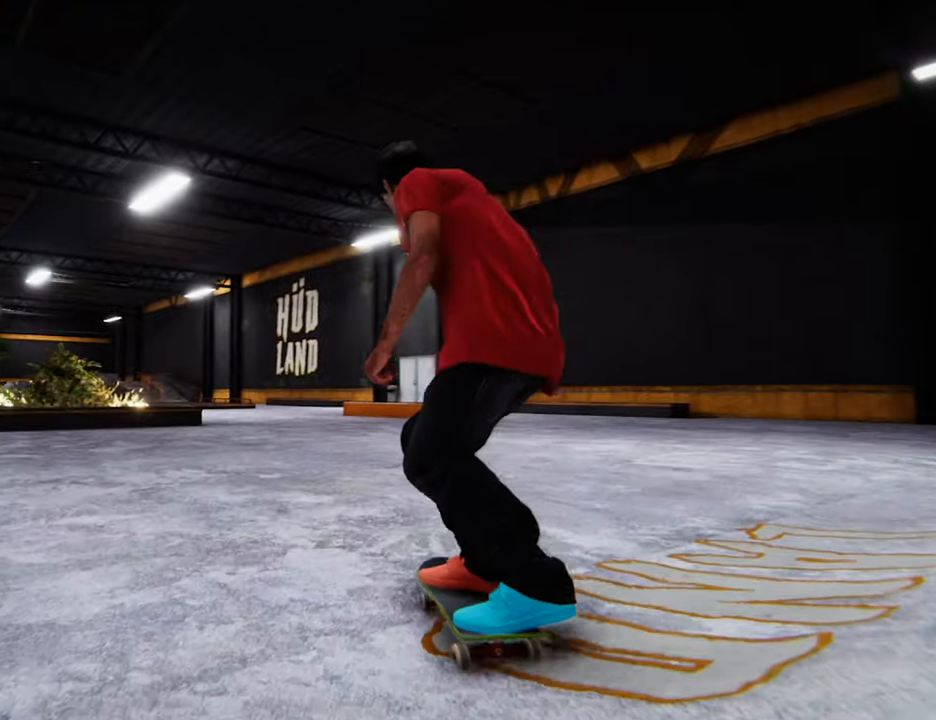
{"buttons": [], "left_stick": "center", "right_stick": "center", "events": []}
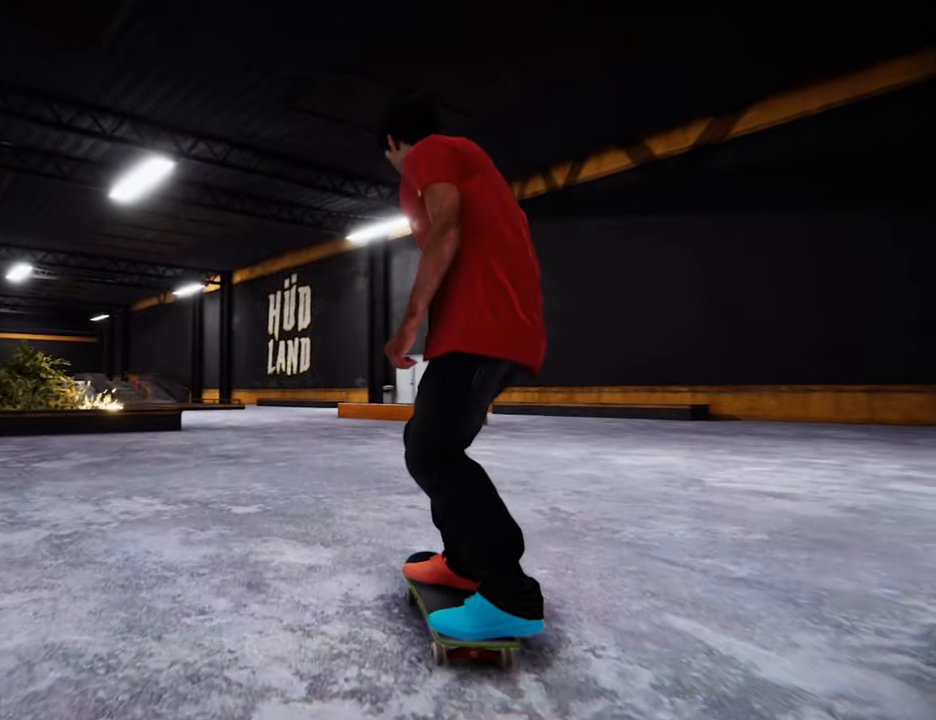
{"buttons": [], "left_stick": "center", "right_stick": "center", "events": []}
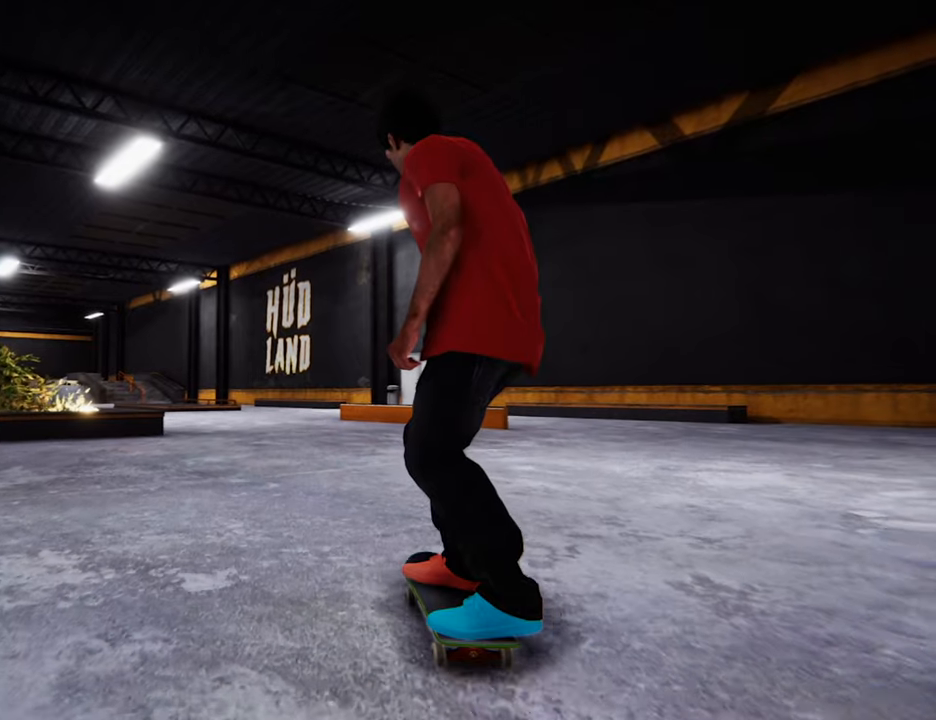
{"buttons": [], "left_stick": "center", "right_stick": "center", "events": []}
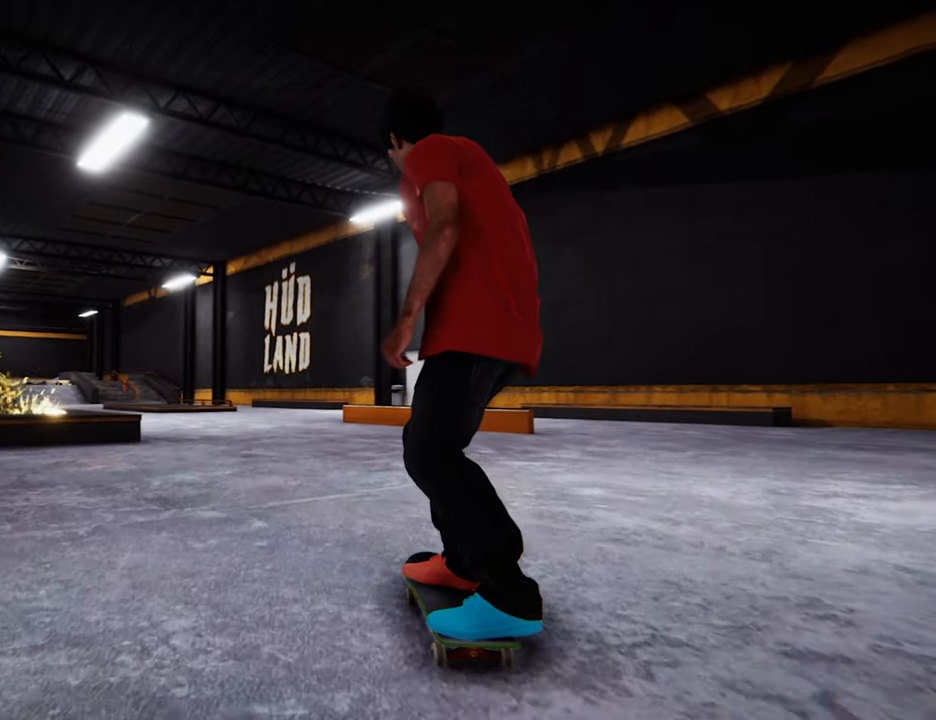
{"buttons": [], "left_stick": "center", "right_stick": "center", "events": []}
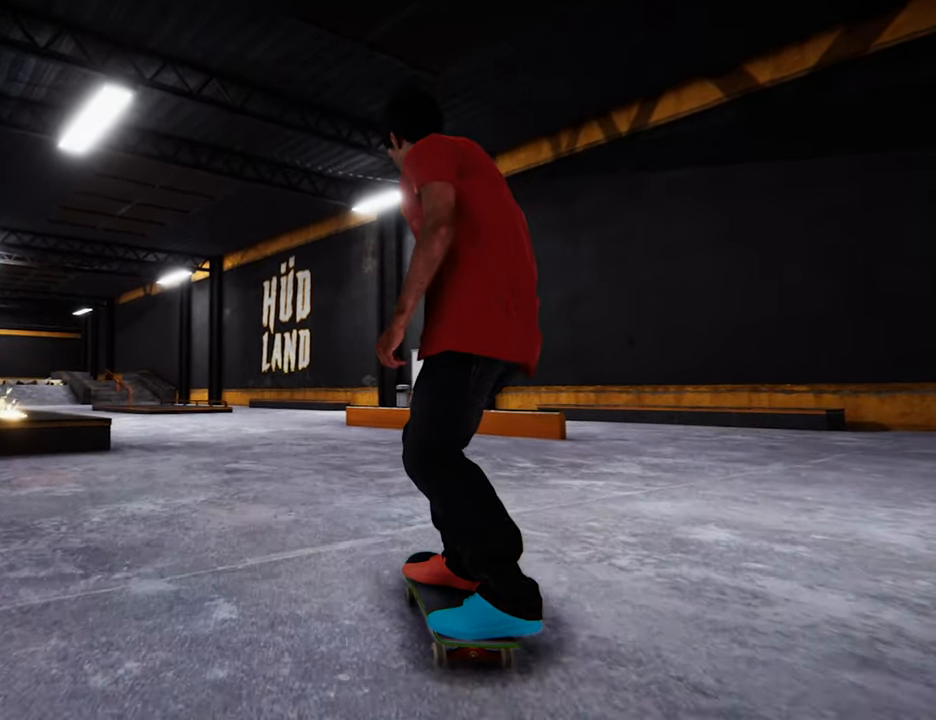
{"buttons": [], "left_stick": "center", "right_stick": "center", "events": []}
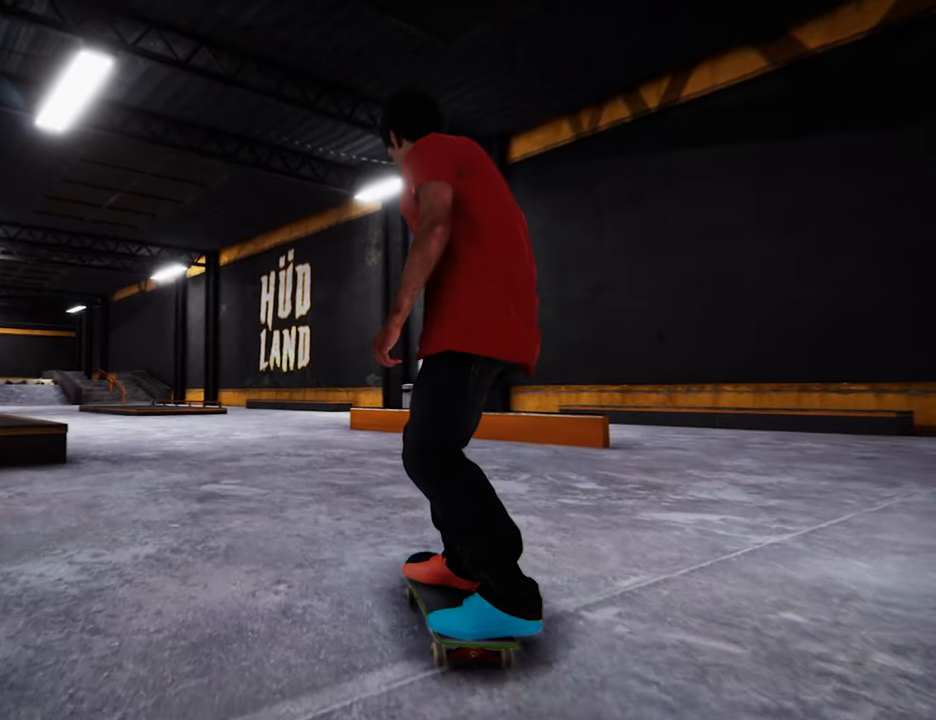
{"buttons": [], "left_stick": "center", "right_stick": "center", "events": [[250, "L2", "down"], [433, "L2", "up"]]}